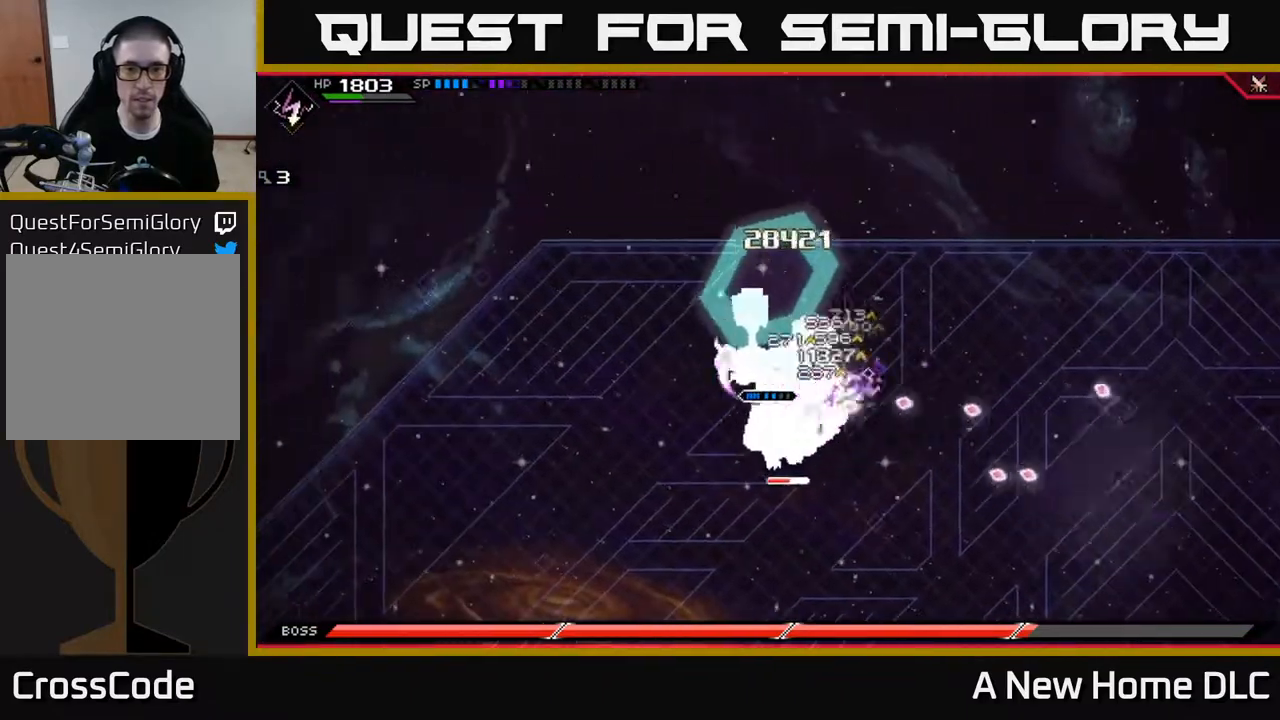
Gameplay with a controller (Xbox layout); each line is a JSON object with the inputs held at the frame after it. "events" lists button and stick changes between this image and that frame as [ms after this image, input, new state], when the widget could be followed in between.
{"buttons": [], "left_stick": "down", "right_stick": "center", "events": [[83, "X", "up"], [150, "X", "down"], [250, "X", "up"], [267, "left_stick", "down"], [350, "X", "down"], [450, "X", "up"]]}
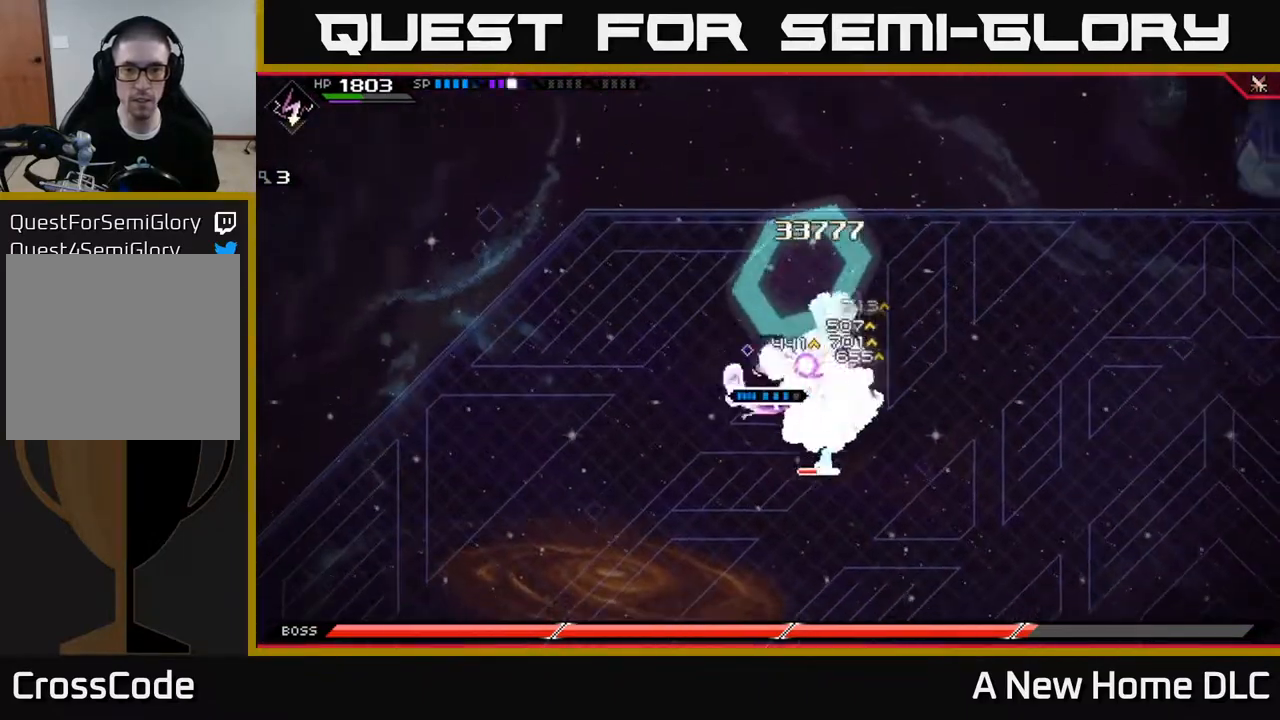
{"buttons": [], "left_stick": "down-right", "right_stick": "center", "events": [[17, "left_stick", "down-right"], [33, "X", "down"], [117, "X", "up"], [200, "X", "down"], [317, "X", "up"], [383, "X", "down"], [500, "X", "up"]]}
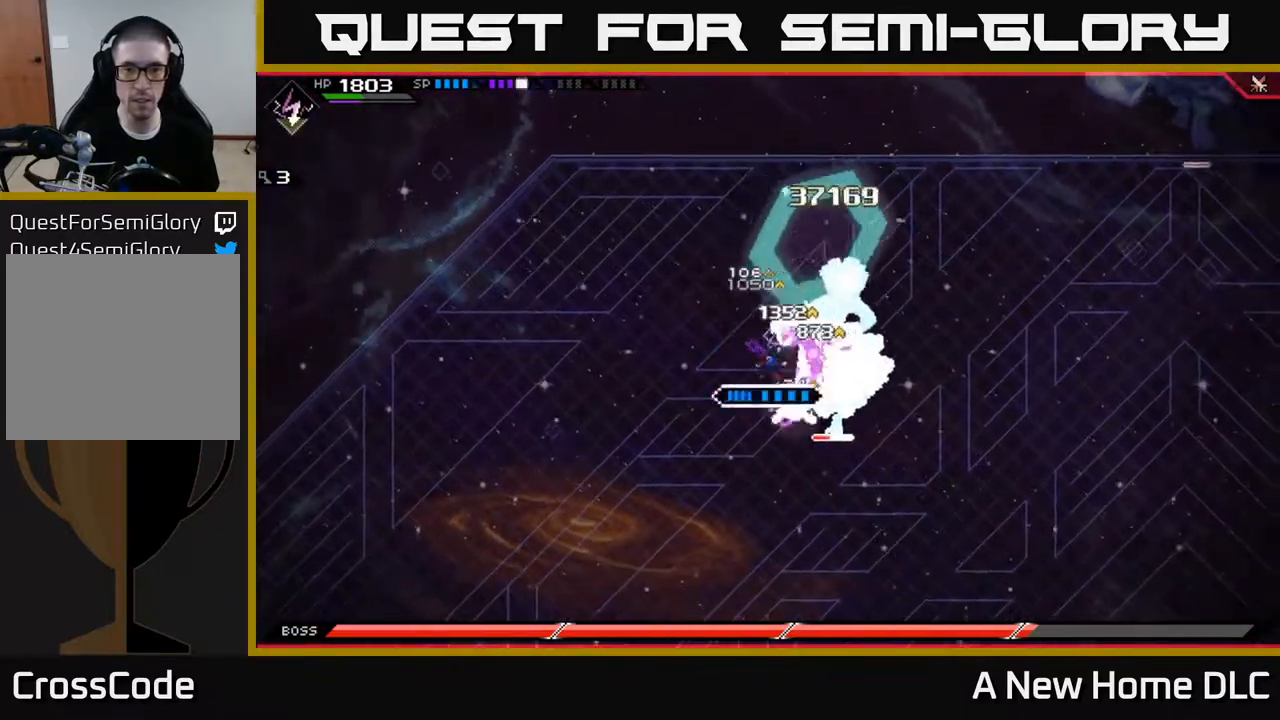
{"buttons": ["X"], "left_stick": "down-right", "right_stick": "center", "events": [[83, "X", "down"], [117, "left_stick", "right"], [183, "X", "up"], [233, "L1", "down"], [367, "L1", "up"], [383, "left_stick", "down-right"], [400, "X", "down"]]}
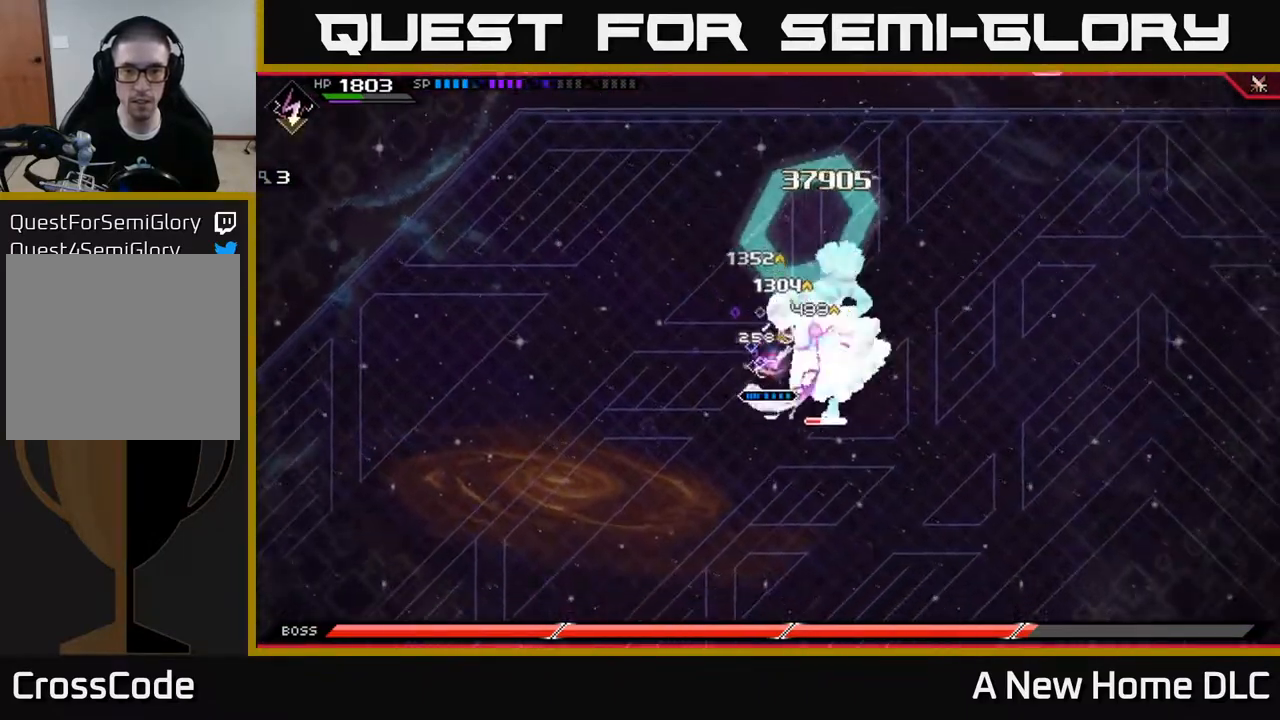
{"buttons": ["X"], "left_stick": "right", "right_stick": "center", "events": [[33, "X", "up"], [100, "X", "down"], [117, "left_stick", "right"], [183, "X", "up"], [283, "X", "down"], [367, "X", "up"], [450, "X", "down"]]}
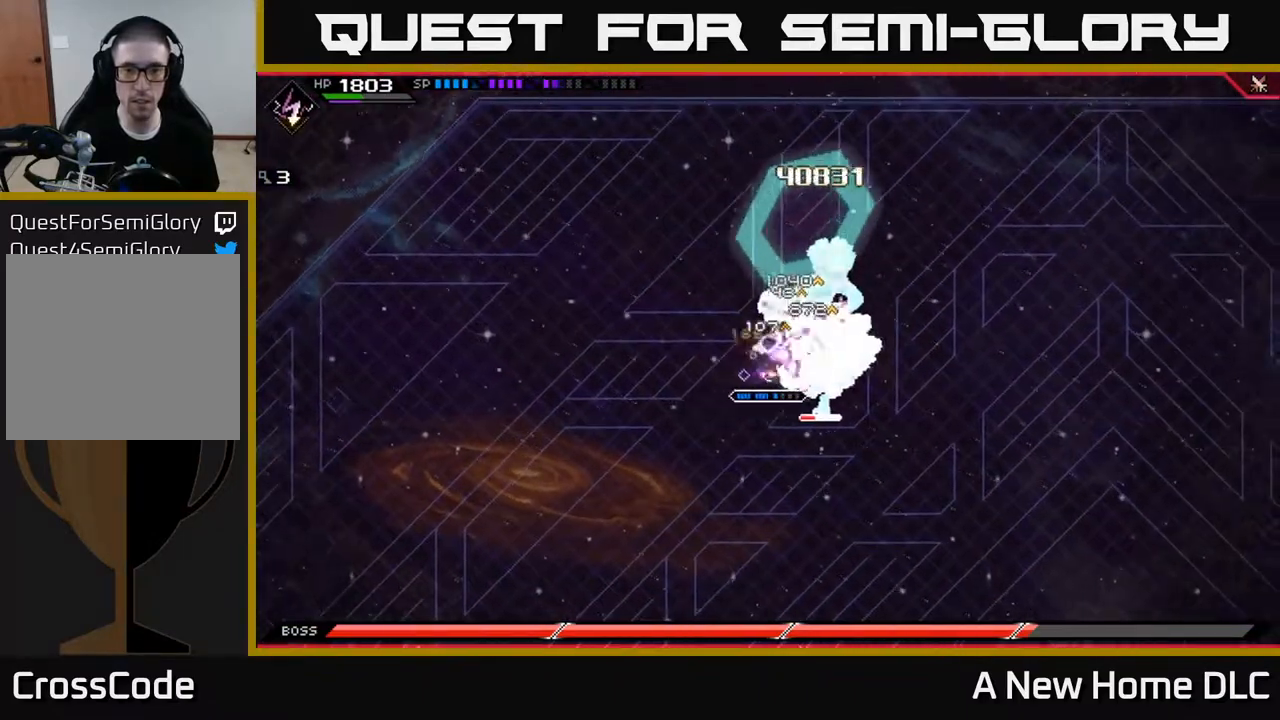
{"buttons": ["R2"], "left_stick": "center", "right_stick": "right", "events": [[67, "X", "up"], [133, "L1", "down"], [133, "X", "down"], [200, "L1", "up"], [200, "X", "up"], [400, "right_stick", "right"], [433, "R2", "down"], [467, "left_stick", "center"]]}
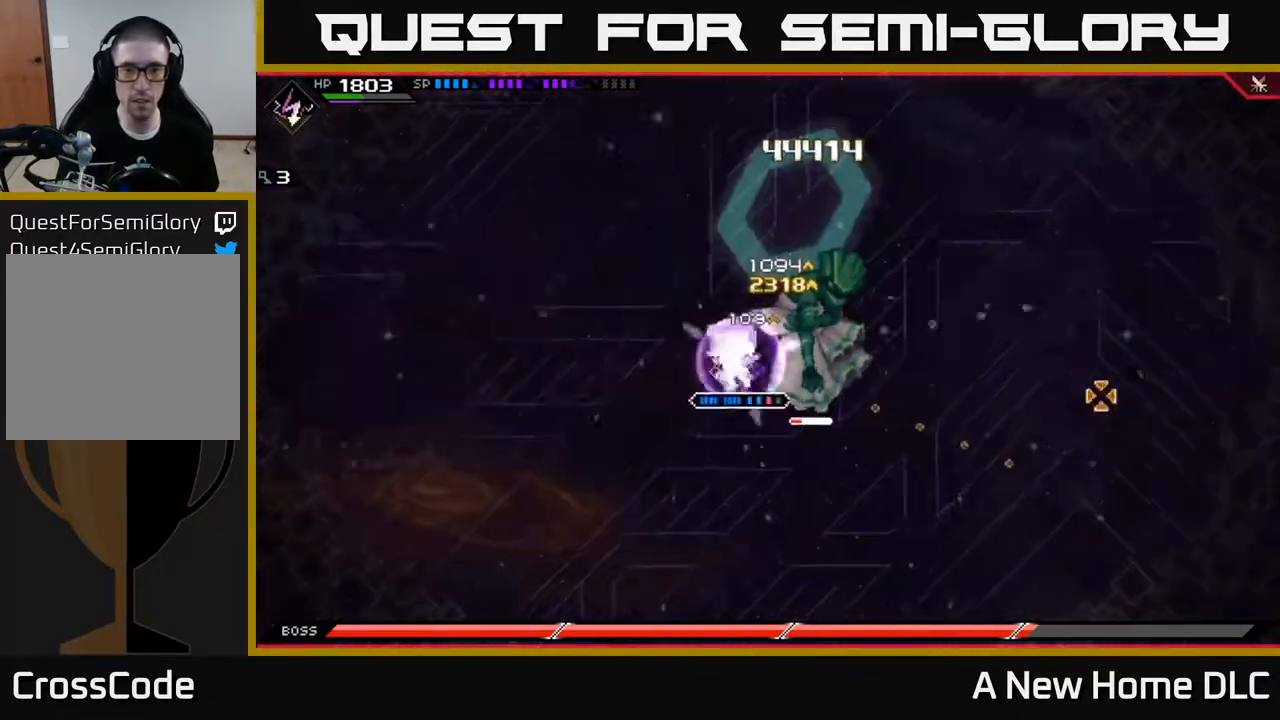
{"buttons": ["X"], "left_stick": "right", "right_stick": "center", "events": [[33, "R2", "up"], [233, "left_stick", "right"], [283, "right_stick", "center"], [367, "L1", "down"], [417, "X", "down"], [483, "L1", "up"]]}
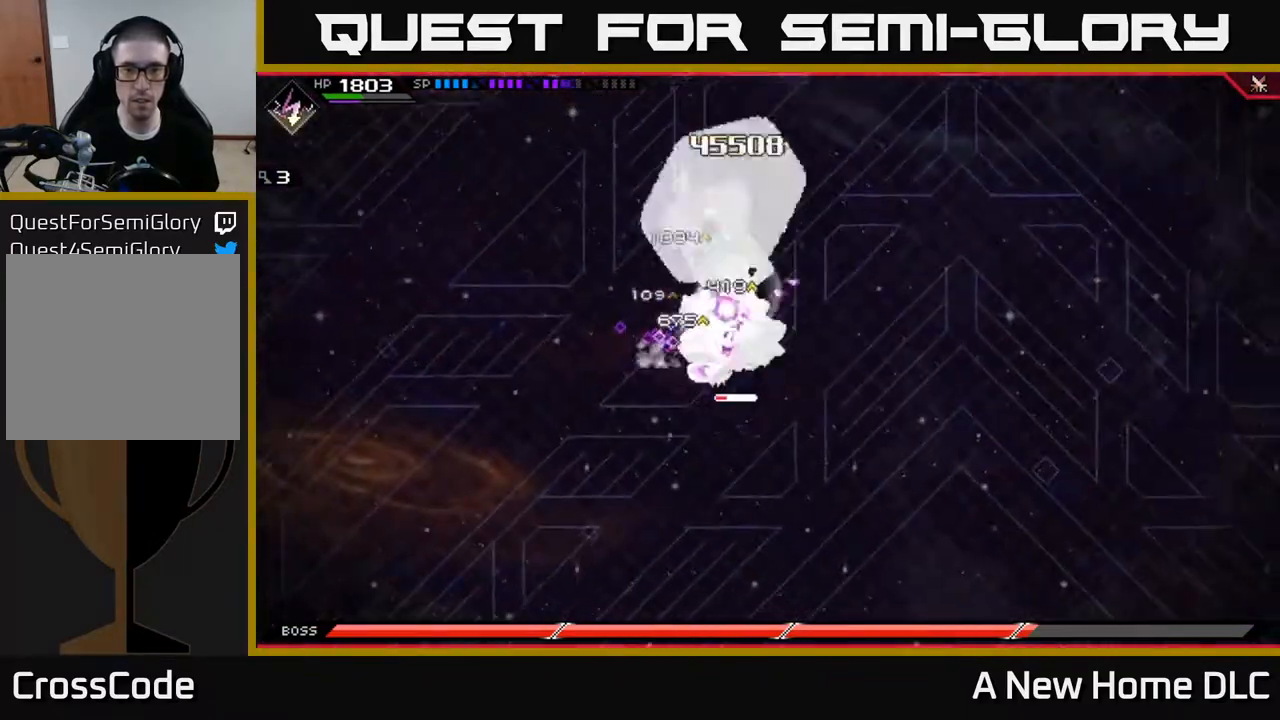
{"buttons": ["L1"], "left_stick": "down-right", "right_stick": "center", "events": [[17, "X", "up"], [100, "X", "down"], [167, "X", "up"], [250, "X", "down"], [350, "X", "up"], [400, "left_stick", "down-right"], [483, "L1", "down"]]}
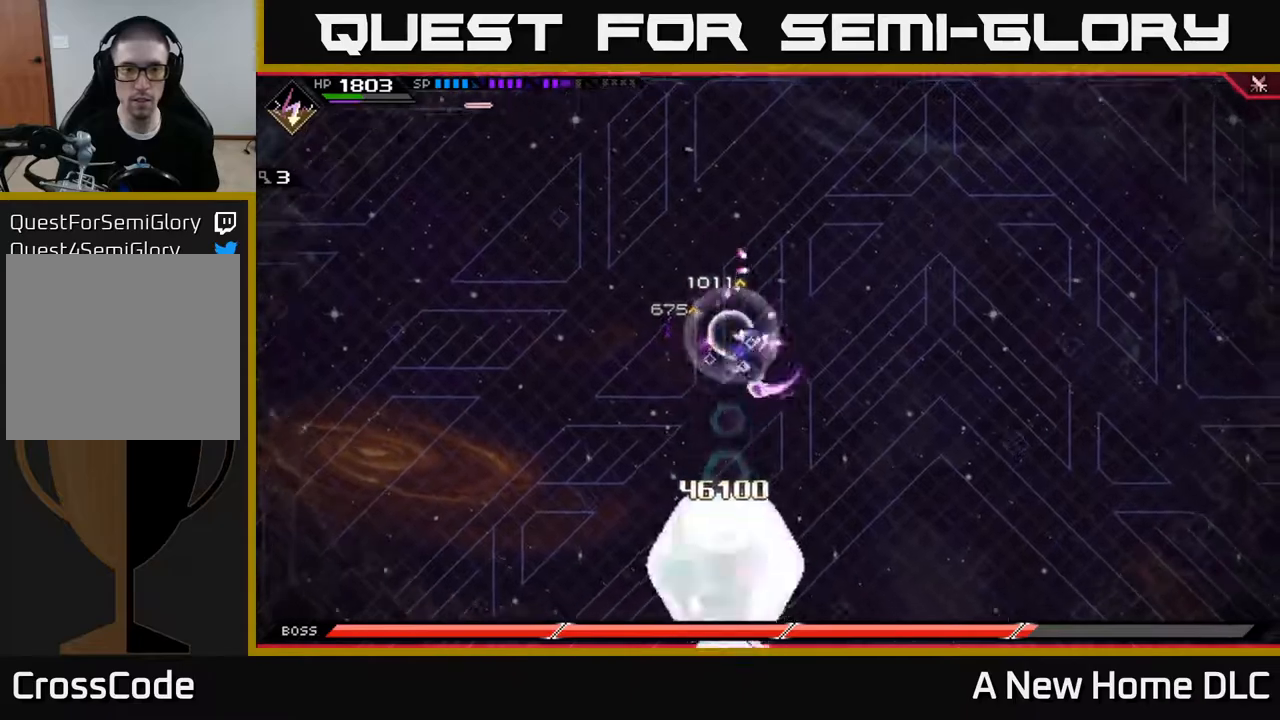
{"buttons": [], "left_stick": "right", "right_stick": "center", "events": [[67, "L1", "up"], [267, "DPAD_RIGHT", "down"], [383, "DPAD_RIGHT", "up"], [450, "left_stick", "right"]]}
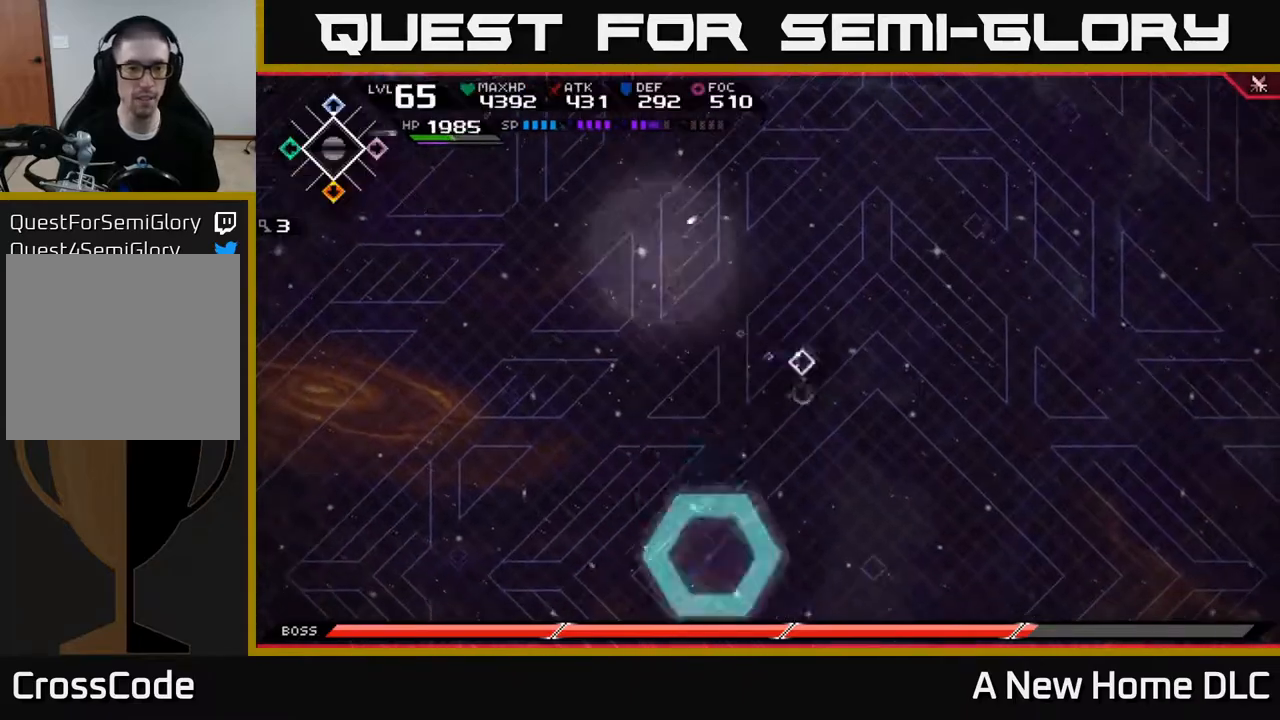
{"buttons": [], "left_stick": "right", "right_stick": "center", "events": []}
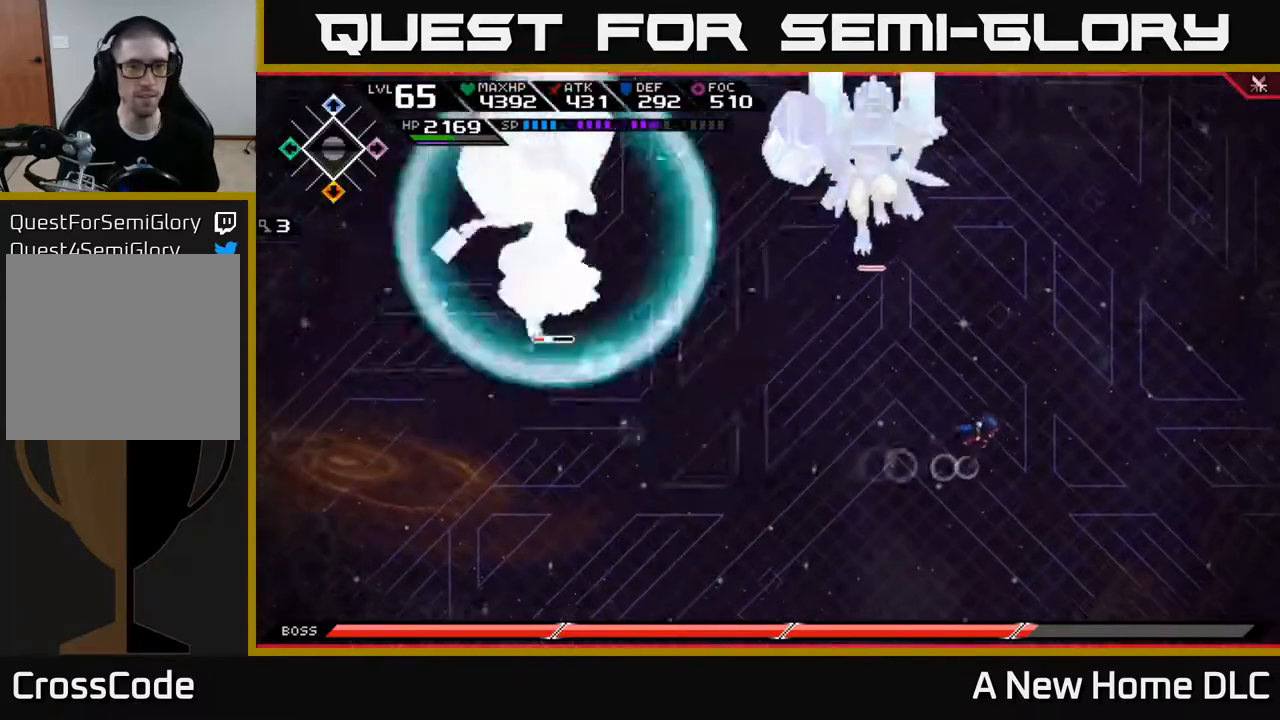
{"buttons": [], "left_stick": "down", "right_stick": "center", "events": [[200, "left_stick", "down-right"], [300, "left_stick", "down"]]}
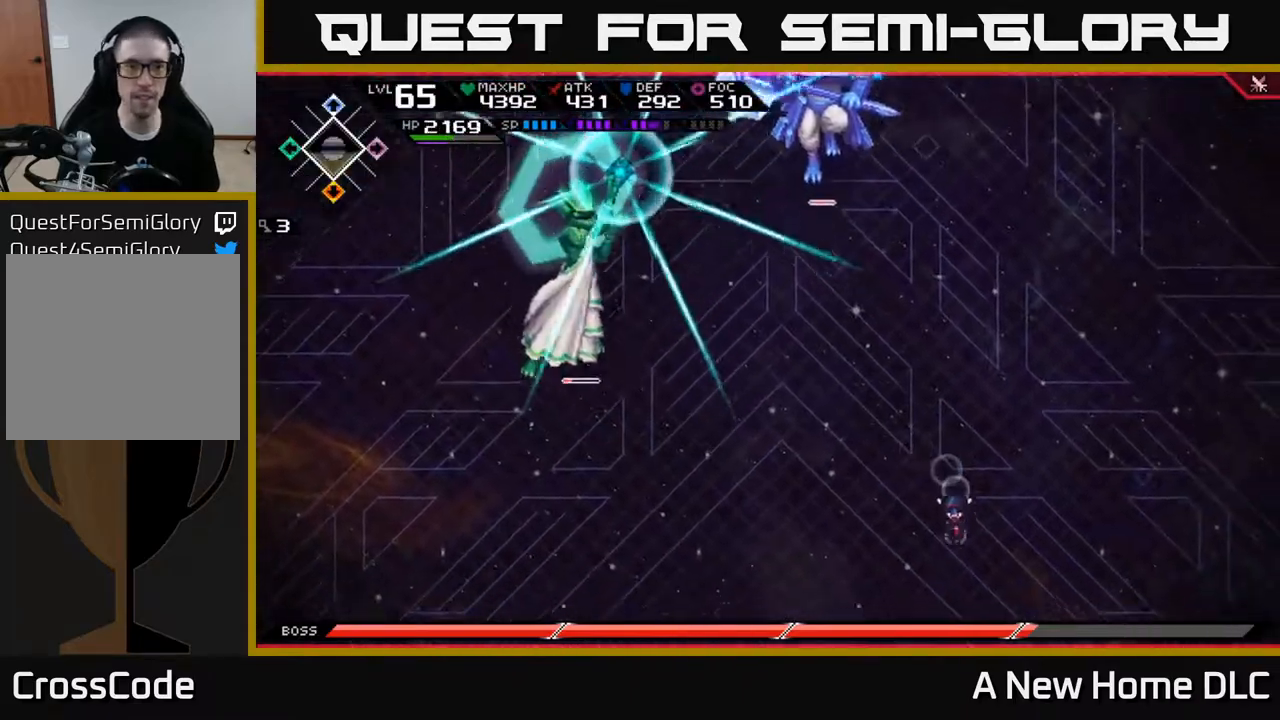
{"buttons": ["L1"], "left_stick": "up-right", "right_stick": "center", "events": [[367, "left_stick", "up-right"], [483, "L1", "down"]]}
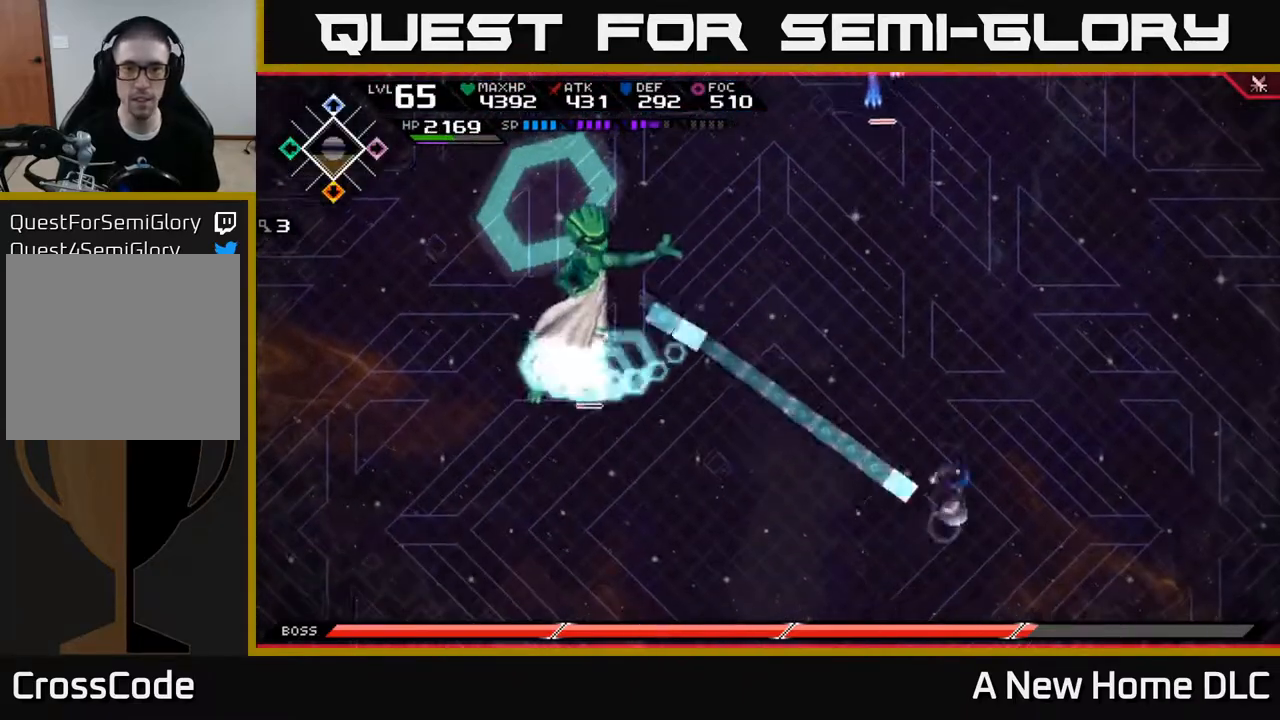
{"buttons": [], "left_stick": "up", "right_stick": "center", "events": [[17, "left_stick", "up"], [100, "L1", "up"], [233, "L1", "down"], [333, "L1", "up"]]}
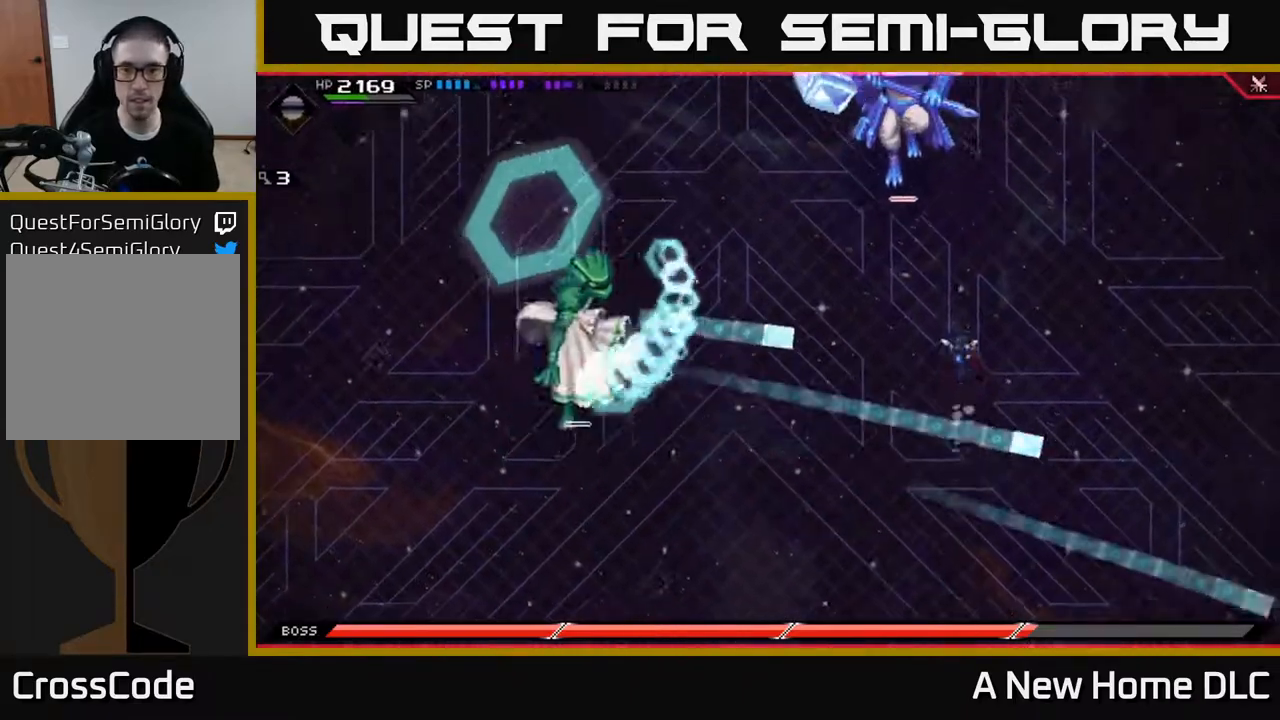
{"buttons": [], "left_stick": "up", "right_stick": "center", "events": [[33, "L1", "down"], [150, "L1", "up"], [267, "L1", "down"], [400, "L1", "up"]]}
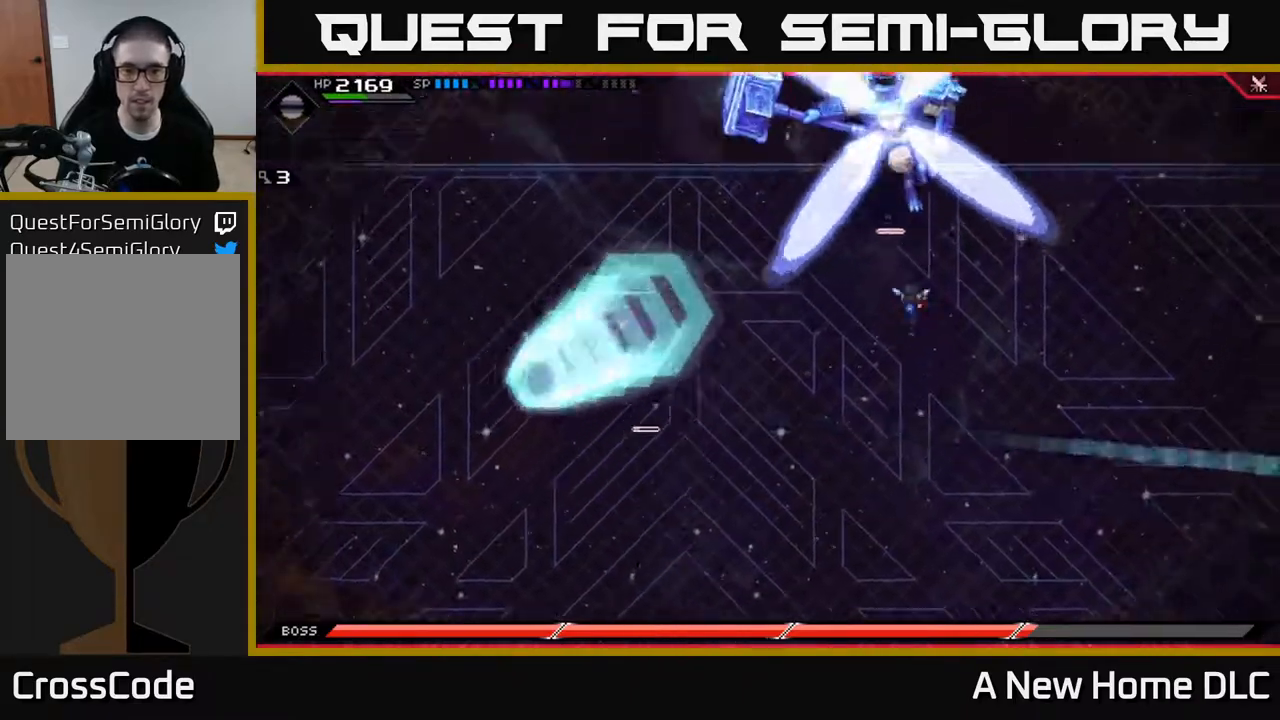
{"buttons": [], "left_stick": "down-left", "right_stick": "center", "events": [[100, "left_stick", "left"], [167, "left_stick", "down-left"]]}
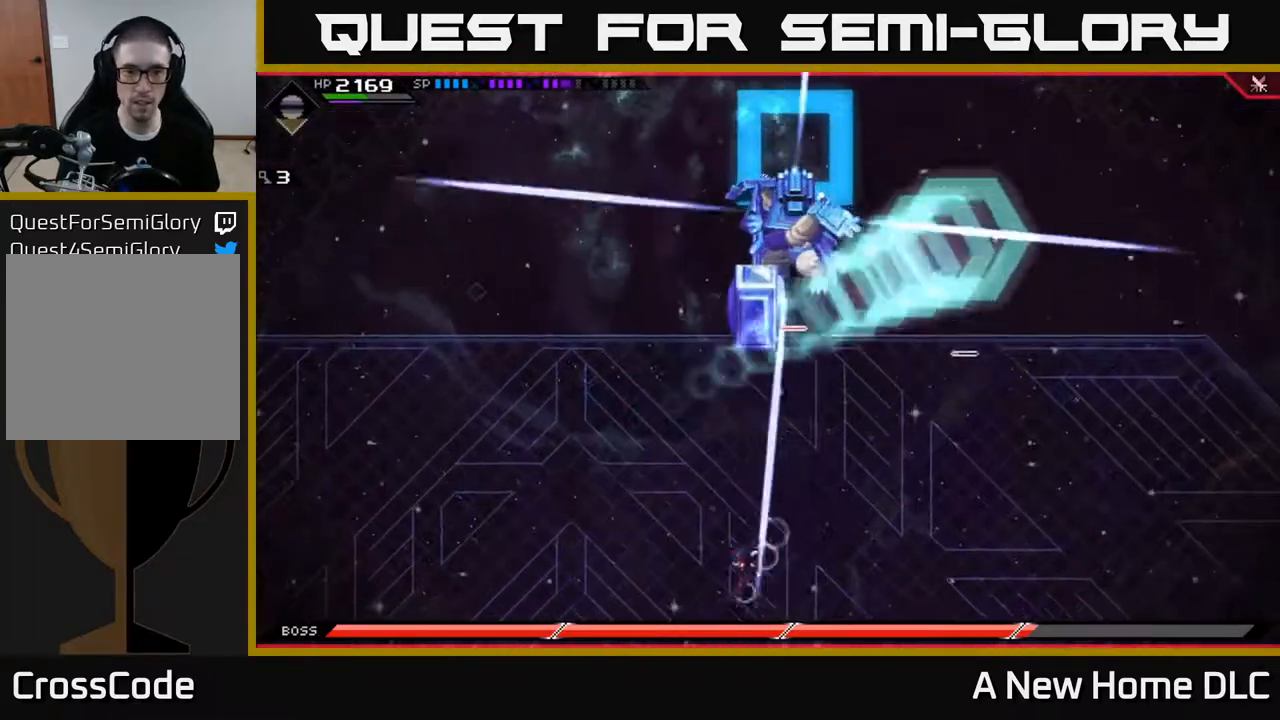
{"buttons": [], "left_stick": "up", "right_stick": "center", "events": [[467, "left_stick", "up"]]}
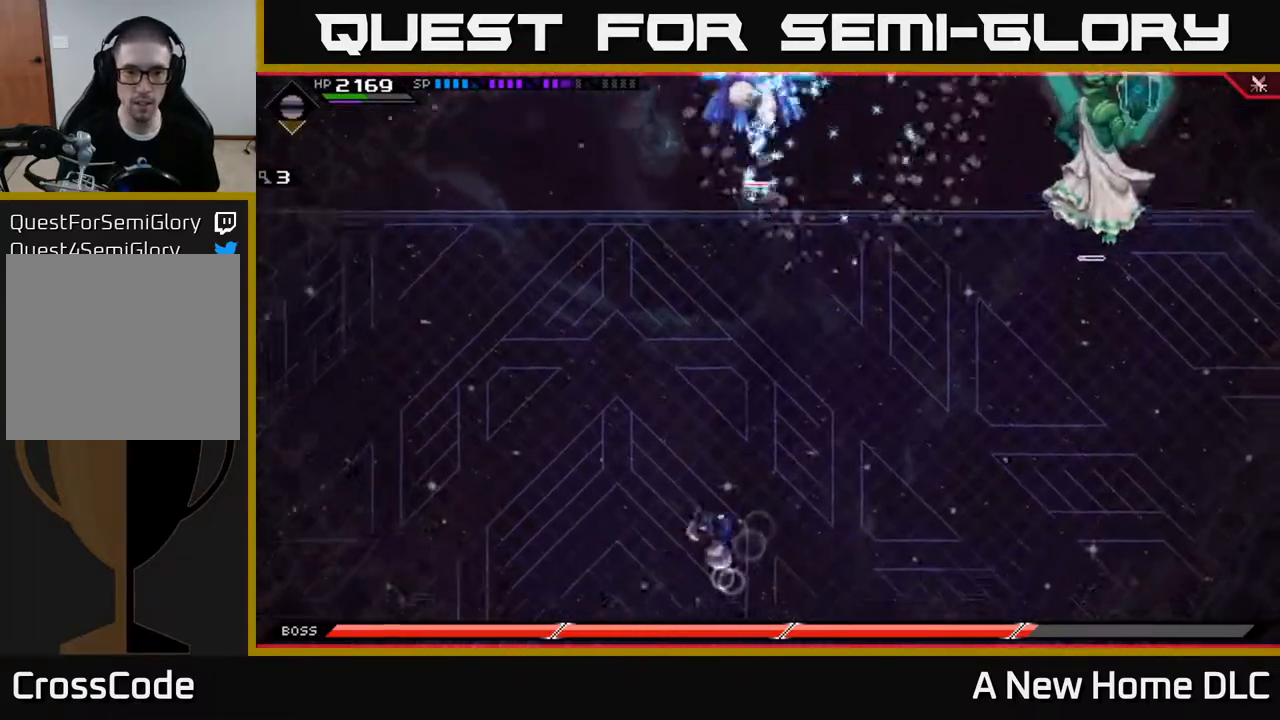
{"buttons": [], "left_stick": "up-right", "right_stick": "center", "events": [[17, "L1", "down"], [117, "L1", "up"], [200, "L1", "down"], [300, "L1", "up"], [417, "left_stick", "up-right"]]}
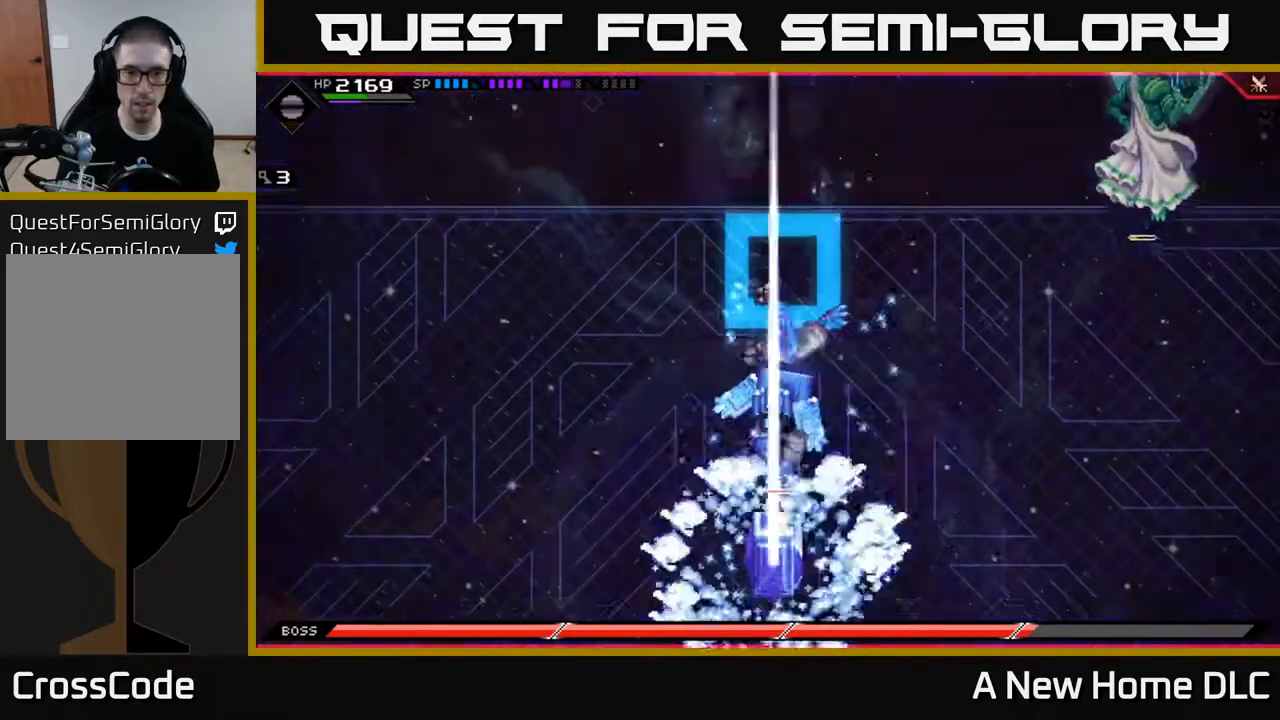
{"buttons": [], "left_stick": "down", "right_stick": "center", "events": [[117, "left_stick", "right"], [250, "left_stick", "down-right"], [383, "left_stick", "down"]]}
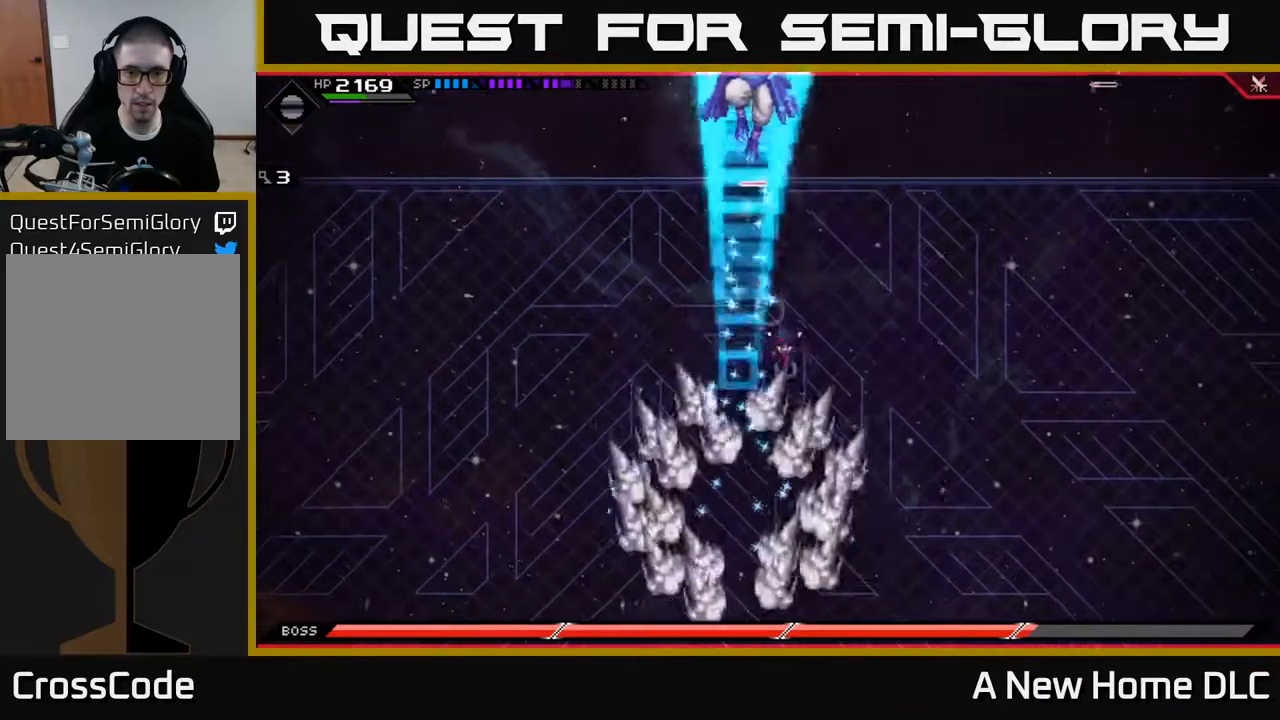
{"buttons": ["L1"], "left_stick": "down", "right_stick": "center", "events": [[267, "L1", "down"], [350, "L1", "up"], [450, "L1", "down"]]}
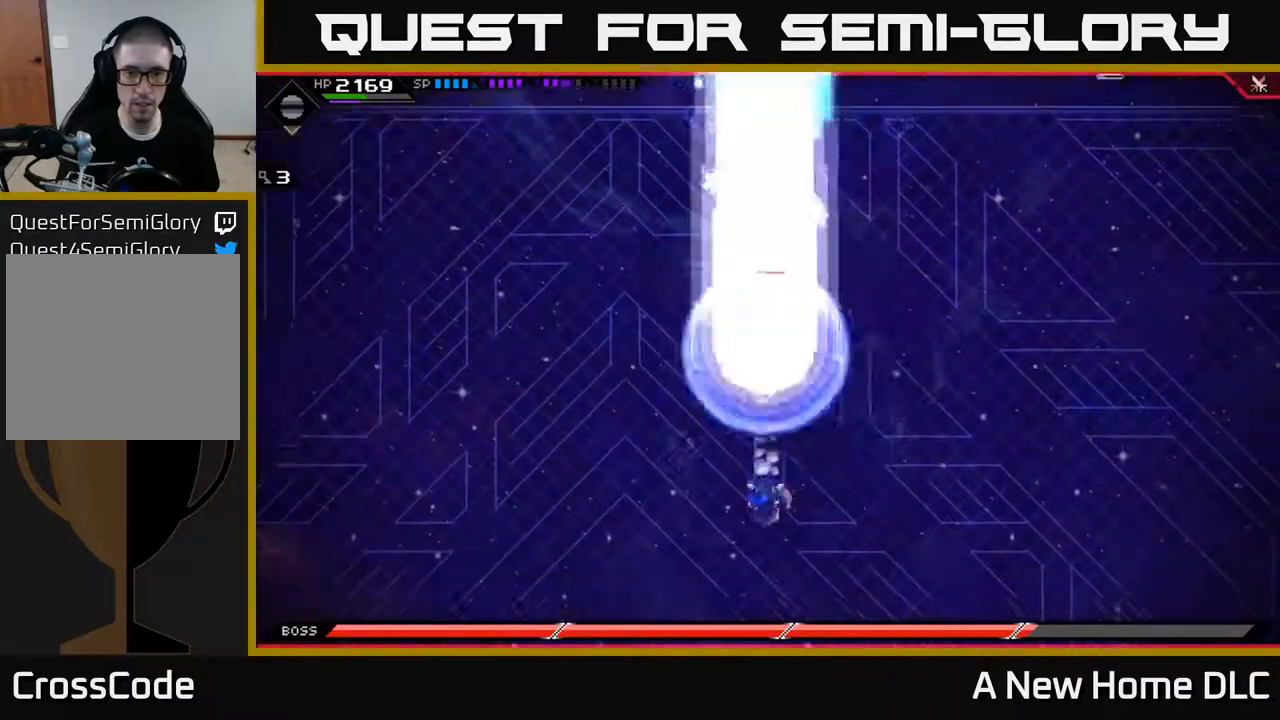
{"buttons": [], "left_stick": "right", "right_stick": "center", "events": [[33, "L1", "up"], [250, "left_stick", "right"]]}
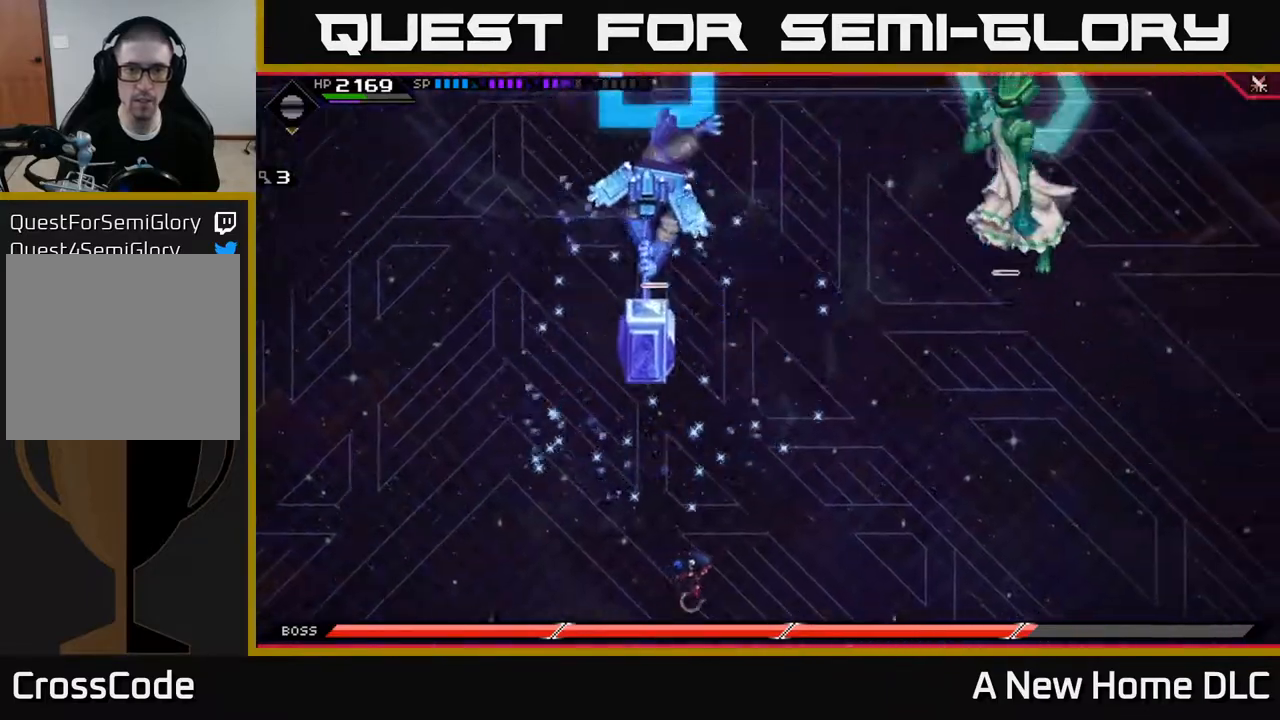
{"buttons": [], "left_stick": "up-left", "right_stick": "center", "events": [[433, "left_stick", "up"], [500, "left_stick", "up-left"]]}
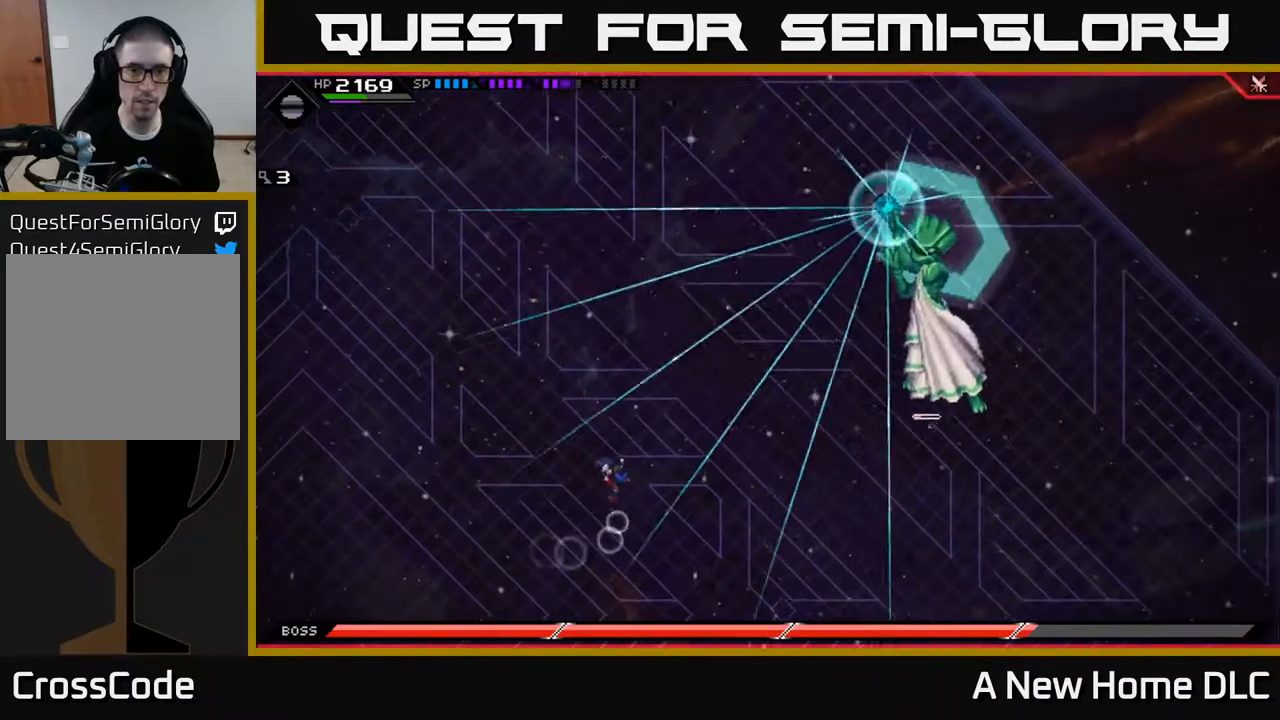
{"buttons": [], "left_stick": "up", "right_stick": "center", "events": [[267, "left_stick", "up"], [333, "L1", "down"], [467, "L1", "up"]]}
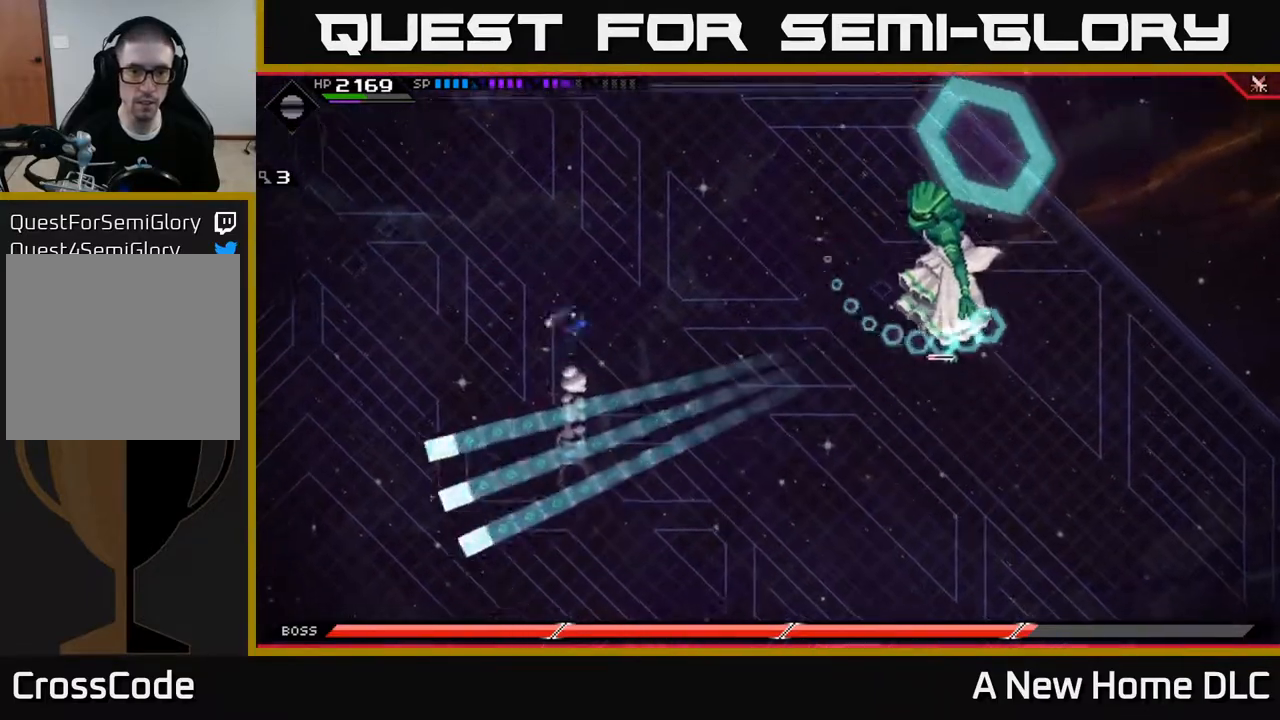
{"buttons": [], "left_stick": "up", "right_stick": "center", "events": [[267, "L1", "down"], [450, "L1", "up"]]}
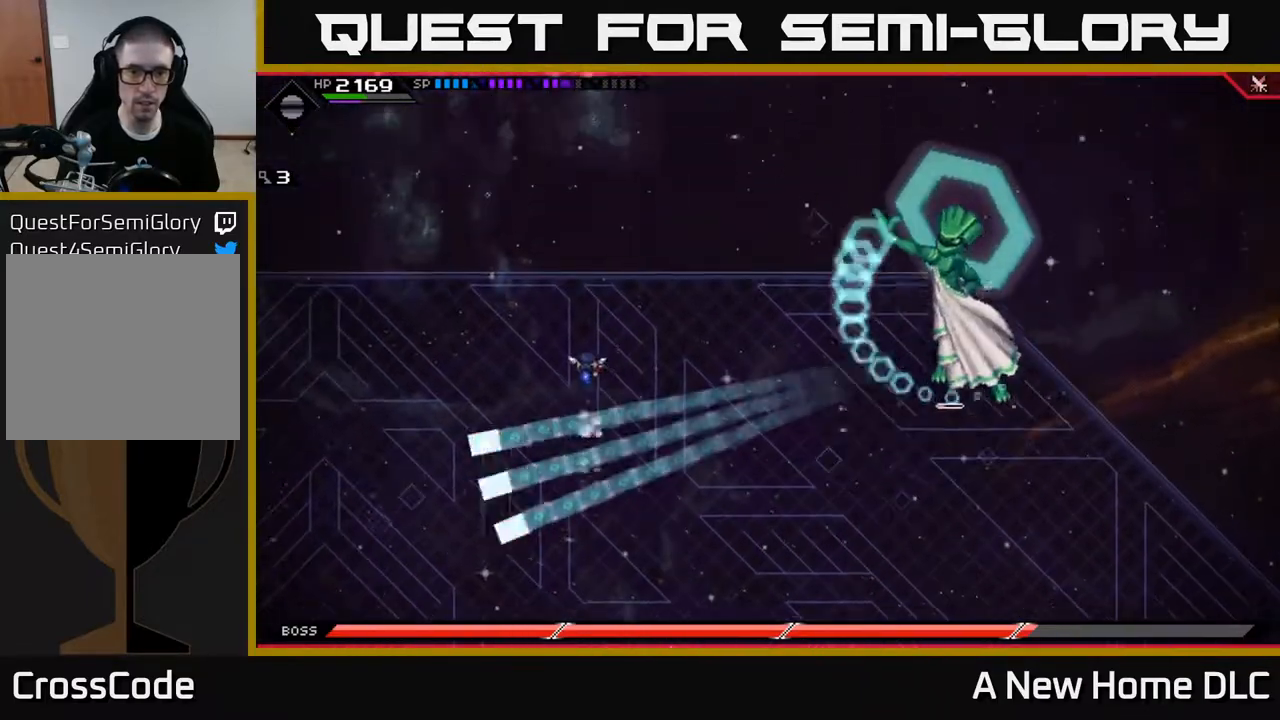
{"buttons": ["R2"], "left_stick": "center", "right_stick": "right", "events": [[250, "left_stick", "right"], [250, "right_stick", "right"], [267, "R2", "down"], [417, "left_stick", "center"]]}
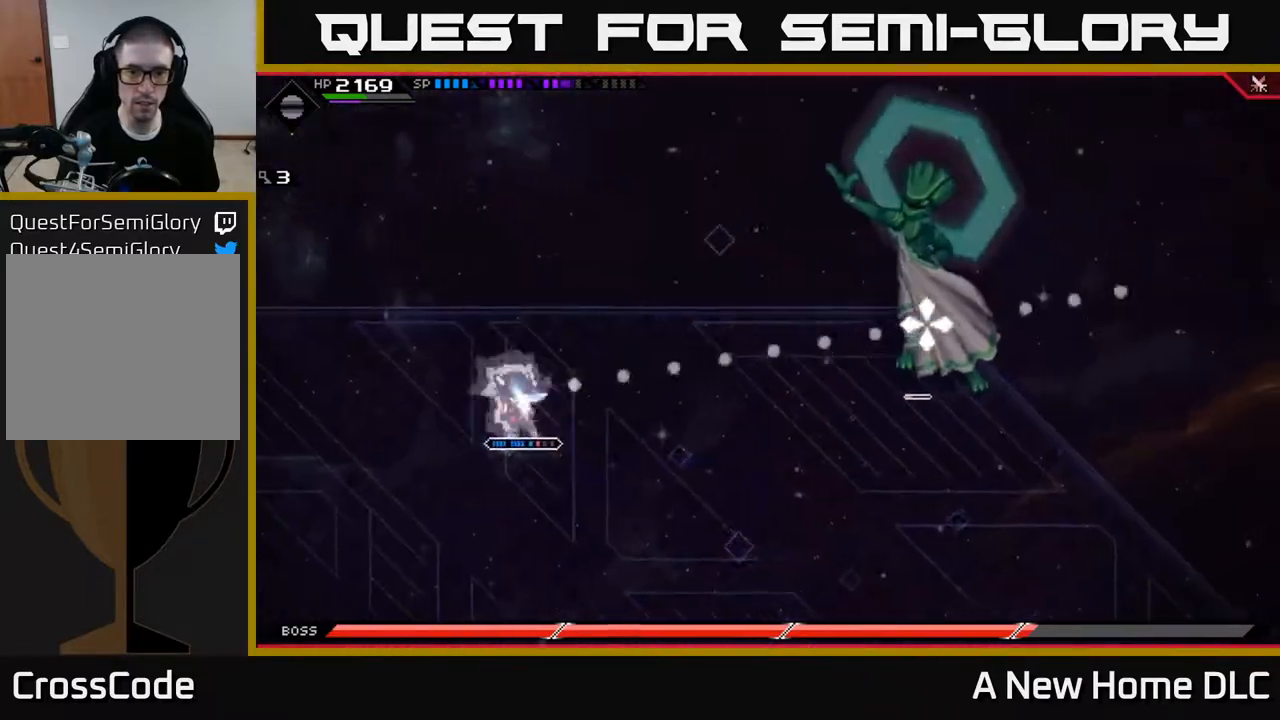
{"buttons": [], "left_stick": "right", "right_stick": "center", "events": [[150, "R2", "up"], [217, "left_stick", "right"], [367, "L1", "down"], [433, "right_stick", "center"], [467, "L1", "up"]]}
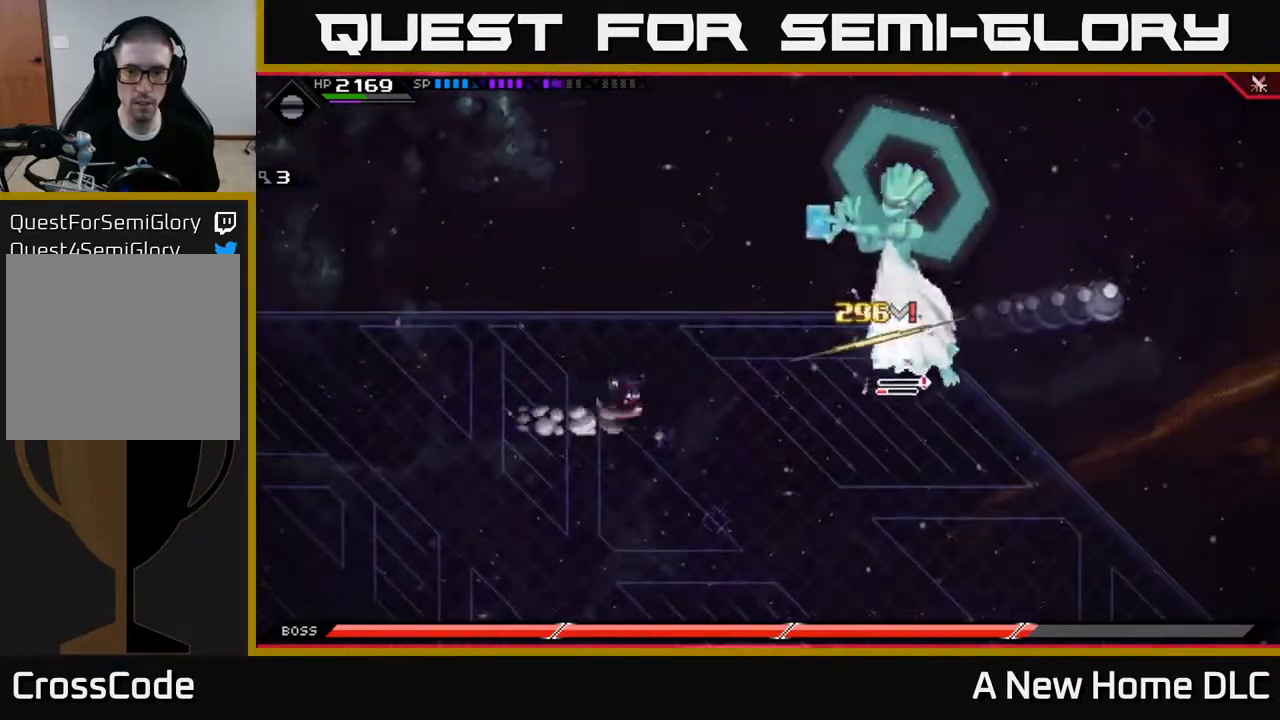
{"buttons": [], "left_stick": "right", "right_stick": "center", "events": [[150, "DPAD_RIGHT", "down"], [250, "DPAD_RIGHT", "up"]]}
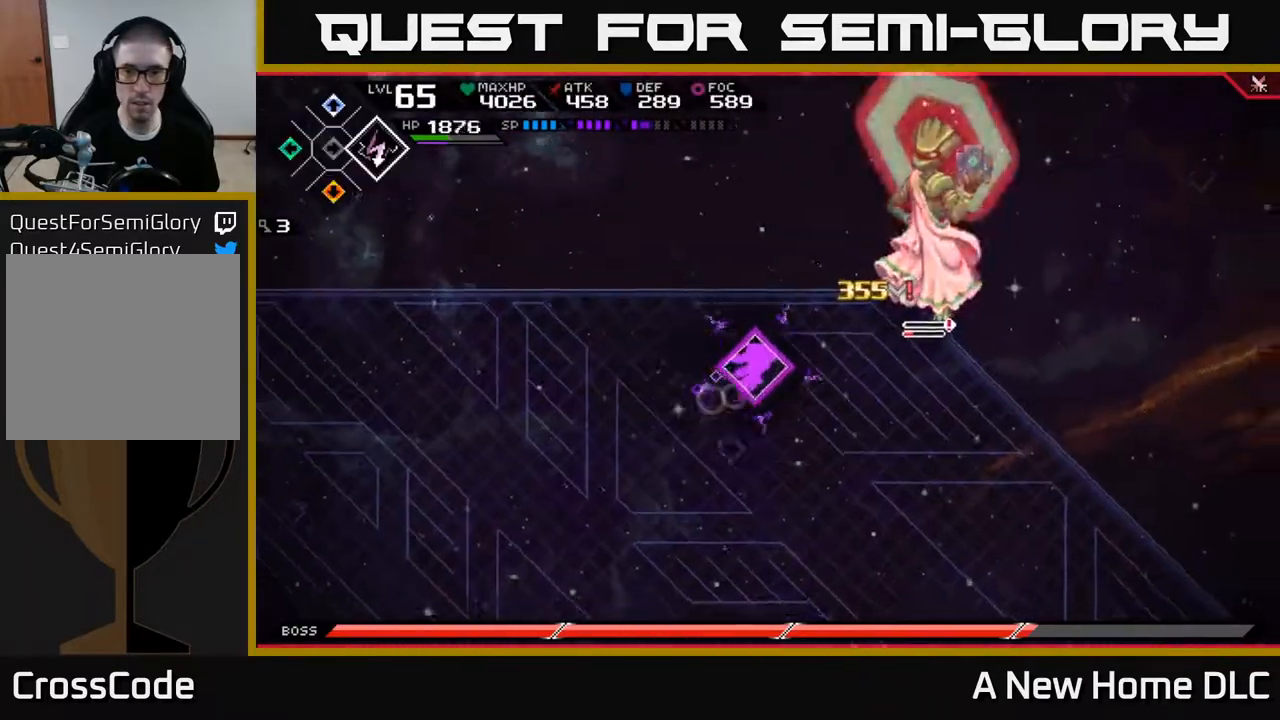
{"buttons": ["L1"], "left_stick": "right", "right_stick": "center", "events": [[50, "R2", "down"], [67, "right_stick", "right"], [133, "right_stick", "up-right"], [233, "R2", "up"], [400, "right_stick", "center"], [450, "L1", "down"]]}
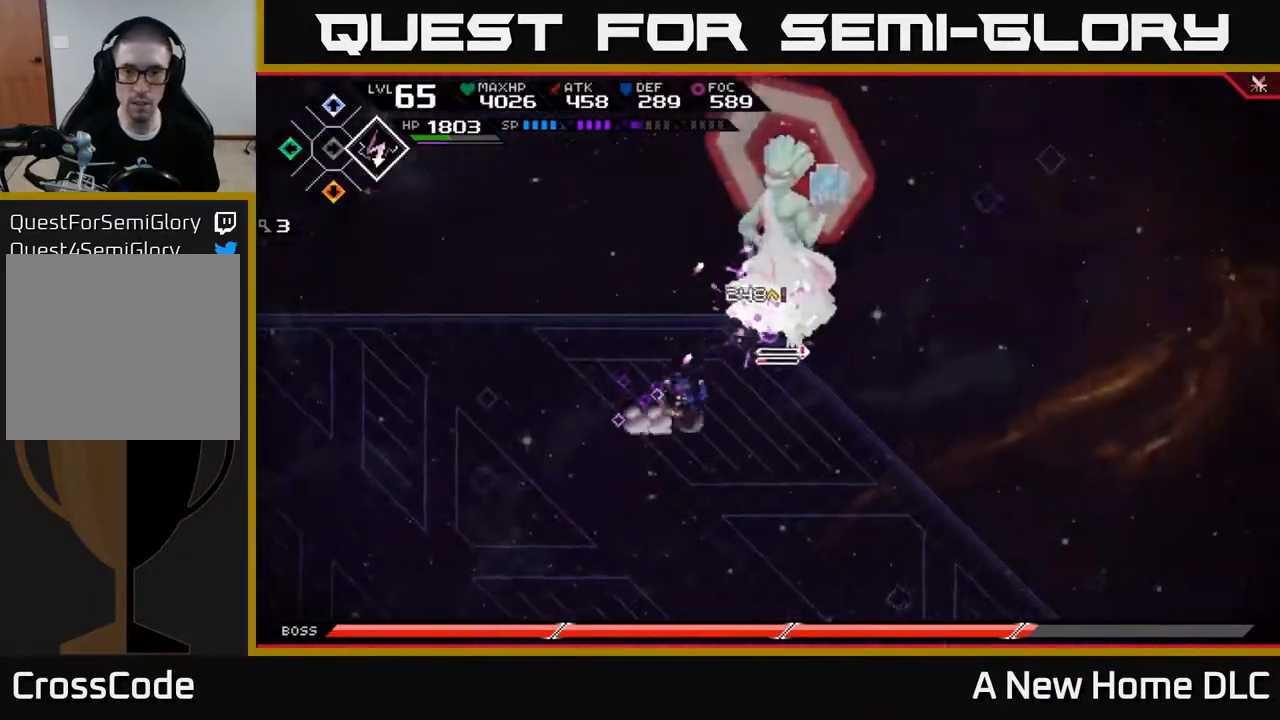
{"buttons": [], "left_stick": "up", "right_stick": "center", "events": [[67, "L1", "up"], [117, "X", "down"], [200, "X", "up"], [250, "left_stick", "up-right"], [267, "X", "down"], [350, "X", "up"], [367, "left_stick", "up"], [417, "X", "down"], [500, "X", "up"]]}
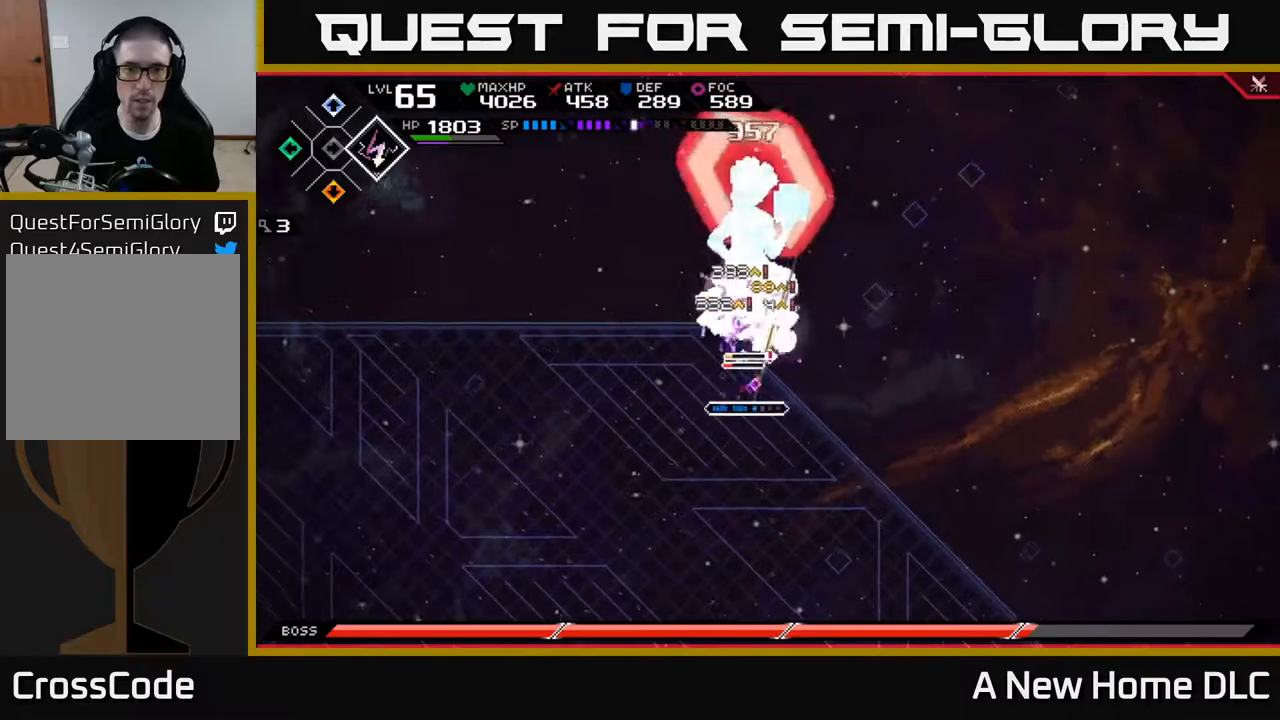
{"buttons": [], "left_stick": "center", "right_stick": "center", "events": [[83, "X", "down"], [167, "X", "up"], [250, "X", "down"], [333, "X", "up"], [350, "left_stick", "center"], [417, "X", "down"], [500, "X", "up"]]}